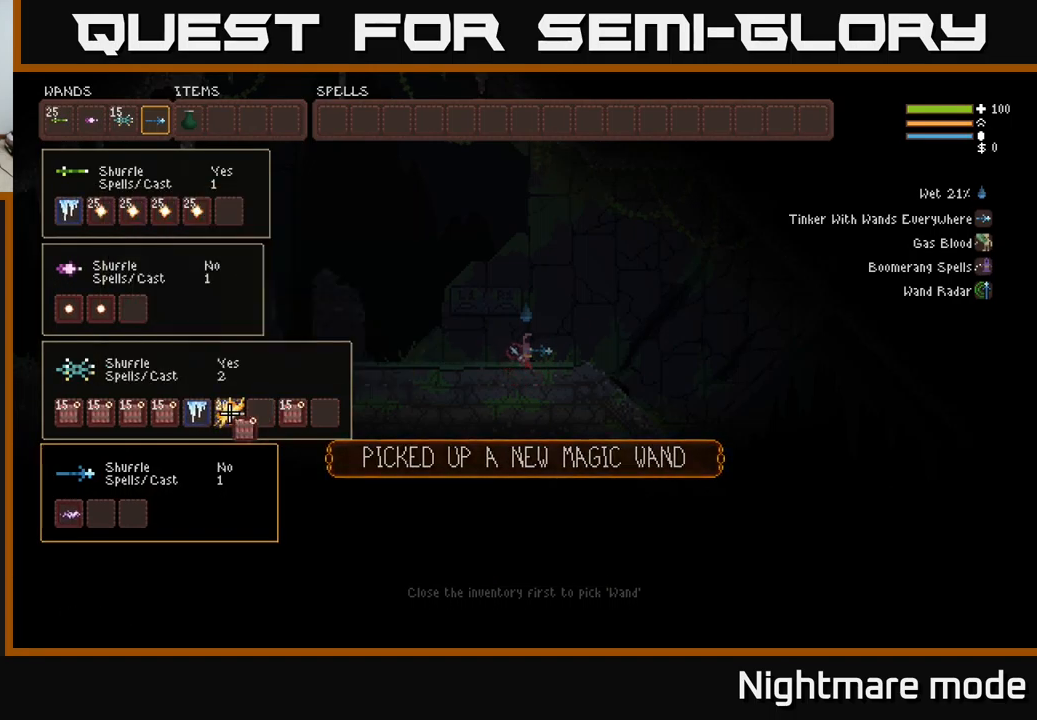
Gameplay with a controller (Xbox layout); each line is a JSON object with the inputs held at the frame after it. "events" lists button and stick changes between this image and that frame as [ms after this image, input, new state], when the widget could be followed in between.
{"buttons": ["DPAD_RIGHT"], "left_stick": "center", "right_stick": "center", "events": [[34, "DPAD_LEFT", "down"], [117, "DPAD_LEFT", "up"], [167, "B", "down"], [284, "B", "up"], [284, "DPAD_RIGHT", "down"], [350, "DPAD_RIGHT", "up"], [450, "DPAD_RIGHT", "down"]]}
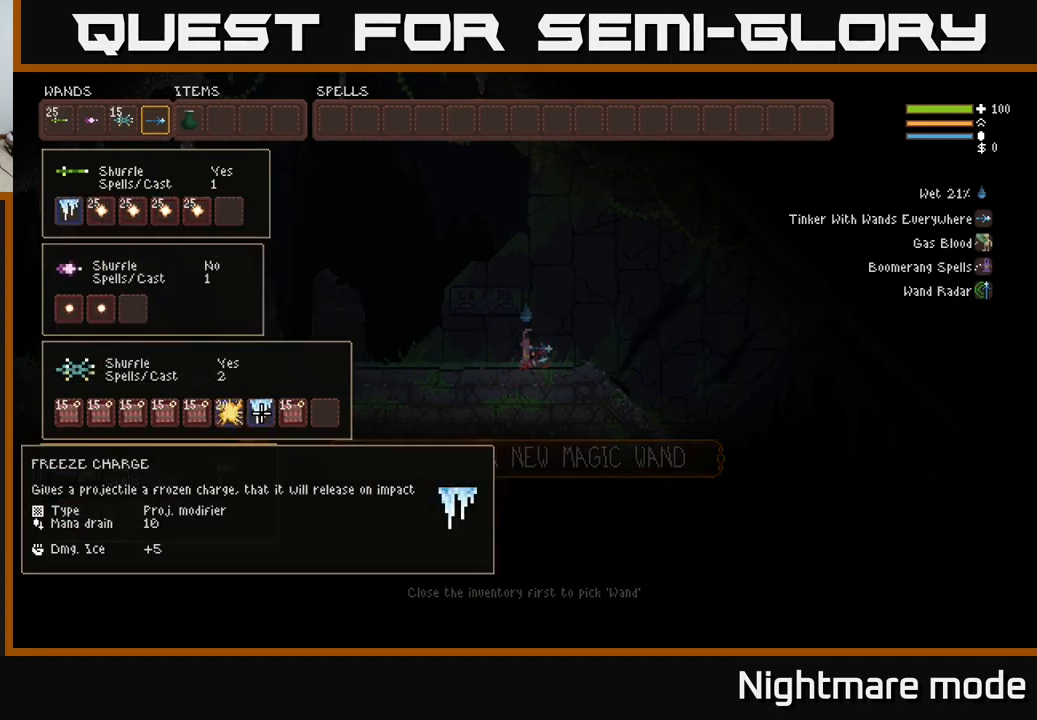
{"buttons": [], "left_stick": "center", "right_stick": "center", "events": [[34, "DPAD_RIGHT", "up"], [150, "DPAD_RIGHT", "down"], [184, "DPAD_RIGHT", "up"], [234, "B", "down"], [334, "DPAD_LEFT", "down"], [350, "B", "up"], [400, "DPAD_LEFT", "up"]]}
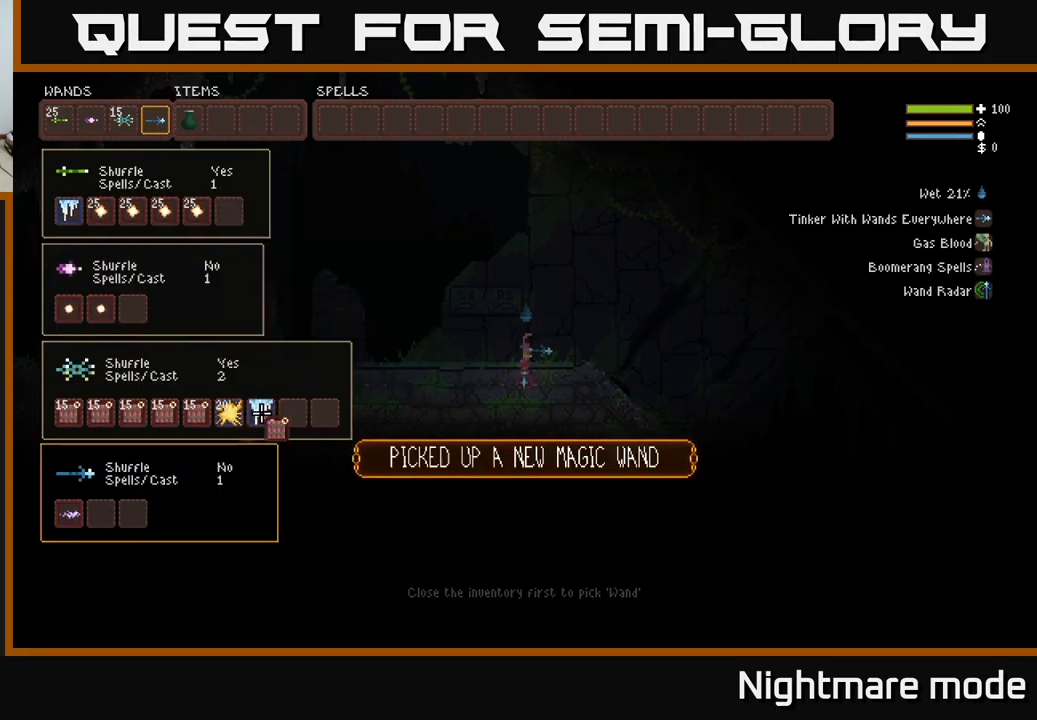
{"buttons": ["B"], "left_stick": "center", "right_stick": "center", "events": [[17, "DPAD_LEFT", "down"], [100, "DPAD_LEFT", "up"], [134, "B", "down"], [234, "B", "up"], [284, "DPAD_RIGHT", "down"], [367, "DPAD_RIGHT", "up"], [500, "B", "down"]]}
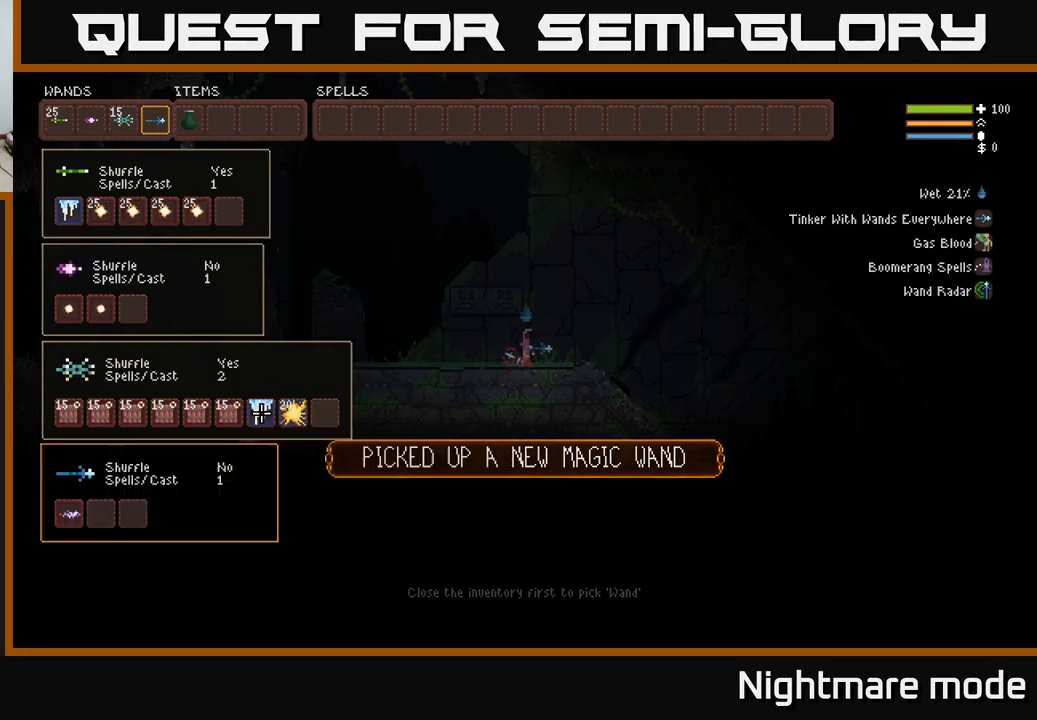
{"buttons": [], "left_stick": "center", "right_stick": "center", "events": [[67, "B", "up"], [117, "DPAD_UP", "down"], [200, "DPAD_RIGHT", "down"], [334, "DPAD_UP", "up"], [450, "DPAD_RIGHT", "up"]]}
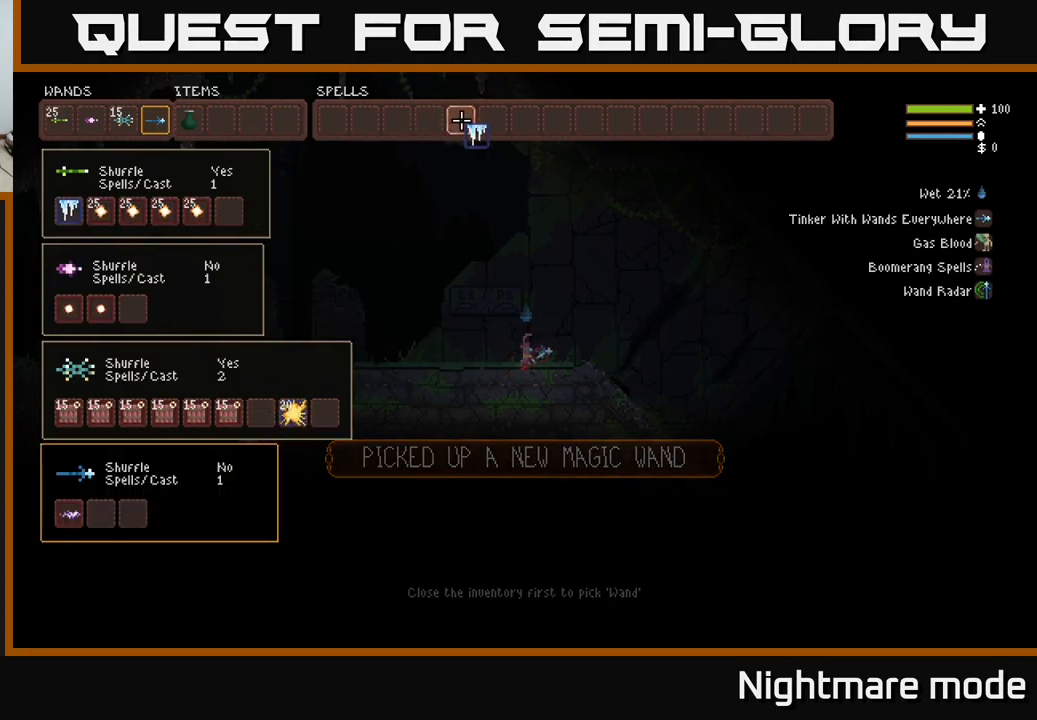
{"buttons": ["DPAD_LEFT"], "left_stick": "center", "right_stick": "center", "events": [[150, "DPAD_LEFT", "down"], [250, "DPAD_LEFT", "up"], [317, "DPAD_LEFT", "down"], [367, "DPAD_LEFT", "up"], [450, "DPAD_LEFT", "down"]]}
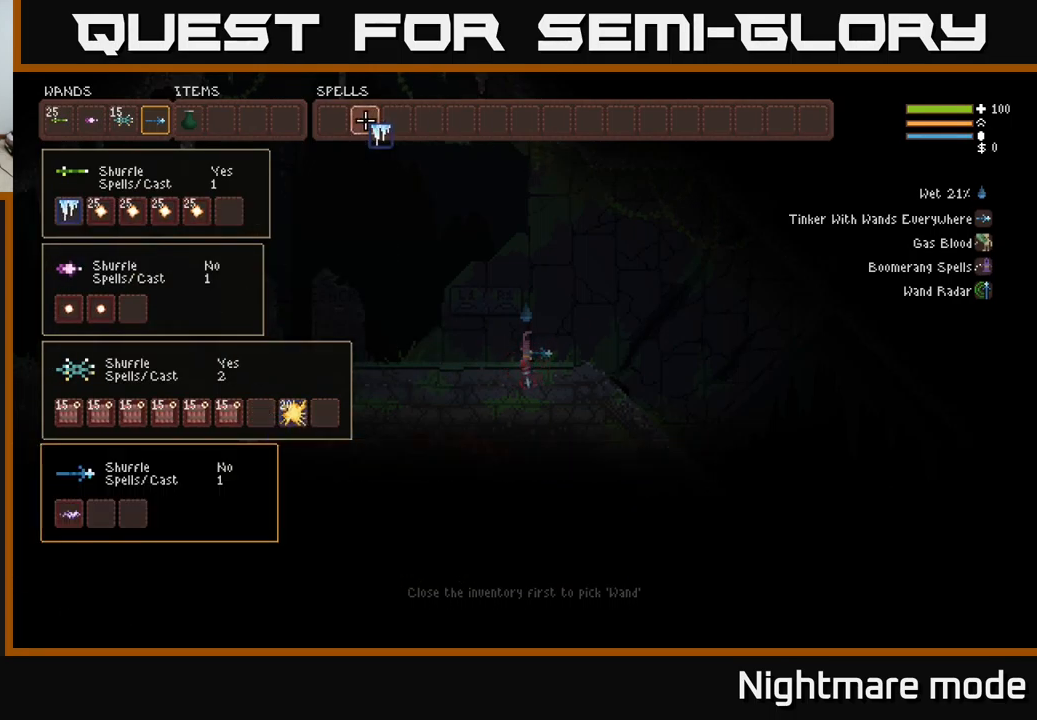
{"buttons": [], "left_stick": "center", "right_stick": "center", "events": [[34, "DPAD_LEFT", "up"], [117, "DPAD_LEFT", "down"], [200, "DPAD_LEFT", "up"], [267, "B", "down"], [334, "DPAD_DOWN", "down"], [367, "B", "up"], [417, "DPAD_DOWN", "up"]]}
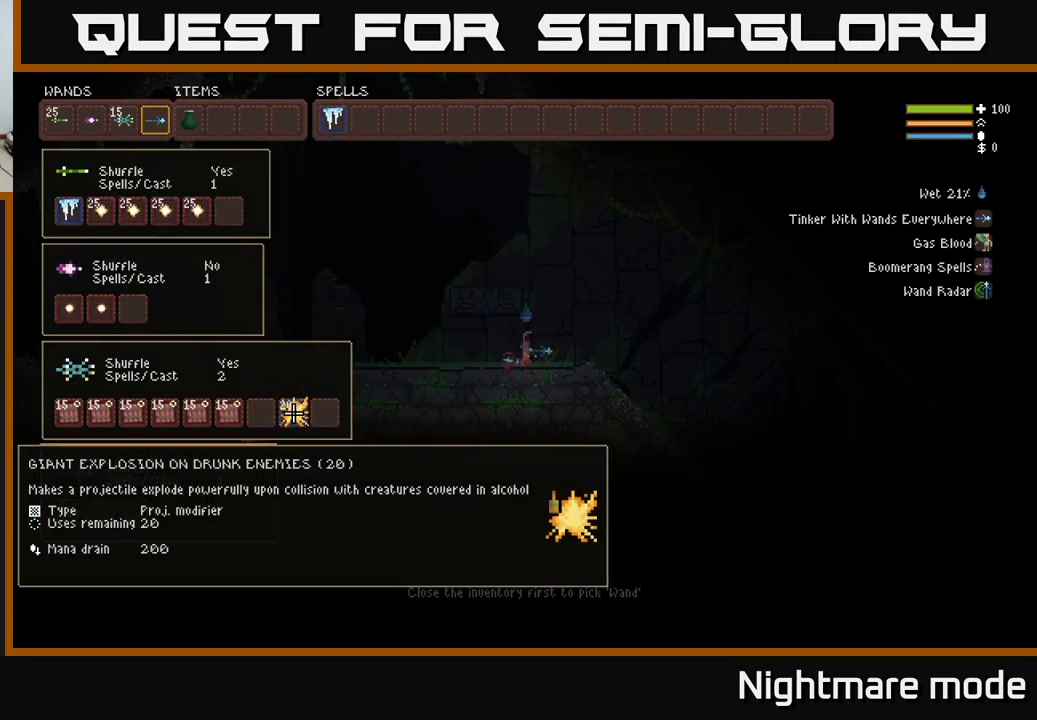
{"buttons": [], "left_stick": "center", "right_stick": "center", "events": [[300, "DPAD_DOWN", "down"], [367, "DPAD_DOWN", "up"]]}
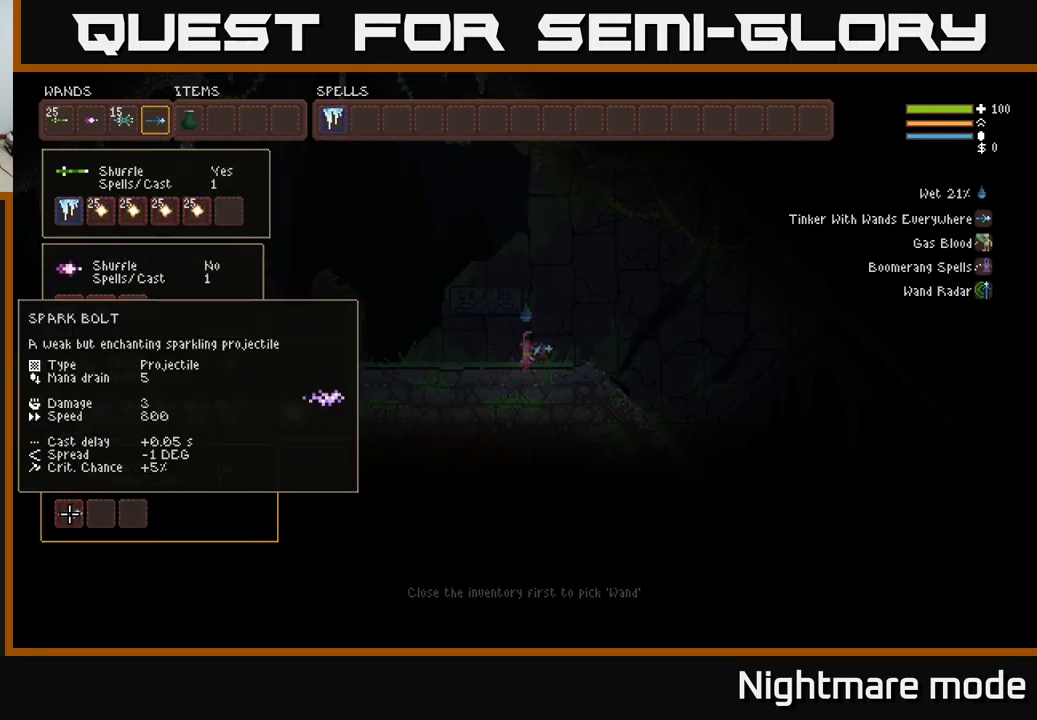
{"buttons": ["DPAD_RIGHT"], "left_stick": "center", "right_stick": "center", "events": [[100, "DPAD_UP", "down"], [217, "DPAD_UP", "up"], [500, "DPAD_RIGHT", "down"]]}
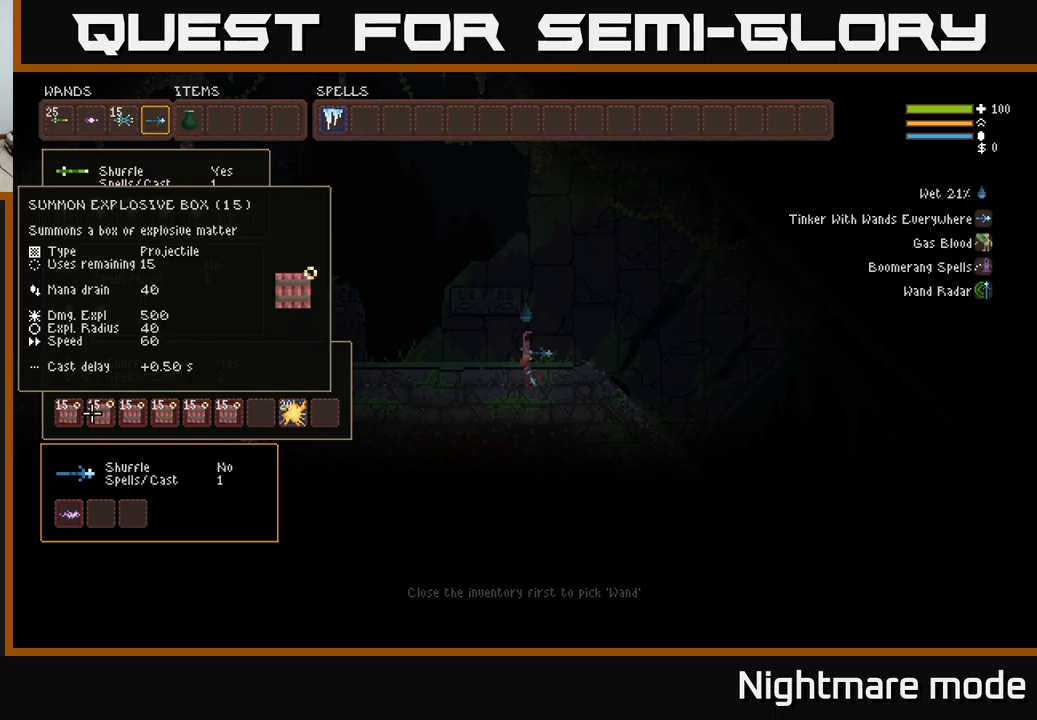
{"buttons": ["DPAD_RIGHT"], "left_stick": "center", "right_stick": "center", "events": [[66, "DPAD_RIGHT", "up"], [333, "DPAD_RIGHT", "down"], [400, "DPAD_RIGHT", "up"], [500, "DPAD_RIGHT", "down"]]}
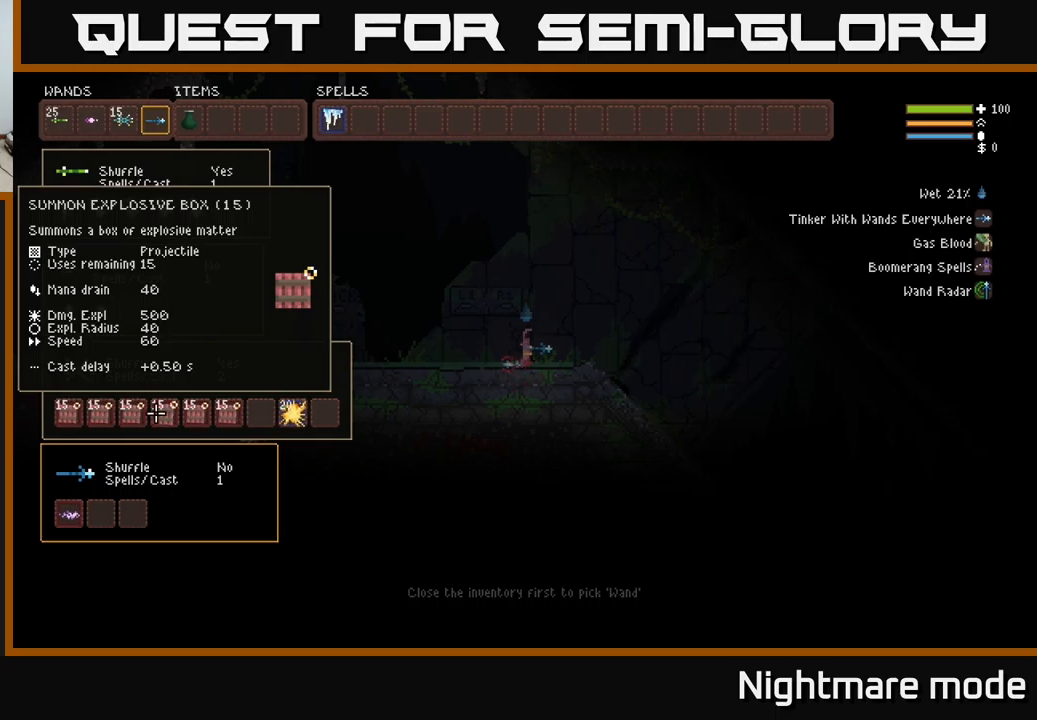
{"buttons": ["DPAD_RIGHT"], "left_stick": "center", "right_stick": "center", "events": [[100, "DPAD_RIGHT", "up"], [166, "DPAD_RIGHT", "down"], [233, "DPAD_RIGHT", "up"], [333, "DPAD_RIGHT", "down"], [383, "DPAD_RIGHT", "up"], [500, "DPAD_RIGHT", "down"]]}
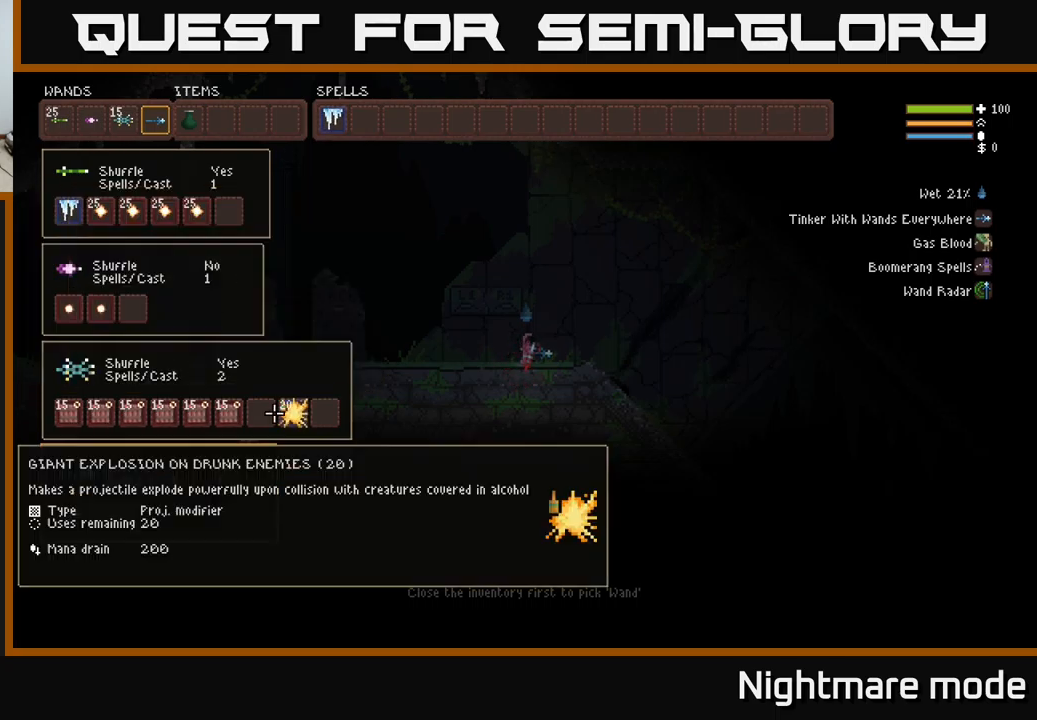
{"buttons": ["DPAD_UP"], "left_stick": "center", "right_stick": "center", "events": [[50, "DPAD_RIGHT", "up"], [300, "B", "down"], [416, "B", "up"], [416, "DPAD_UP", "down"]]}
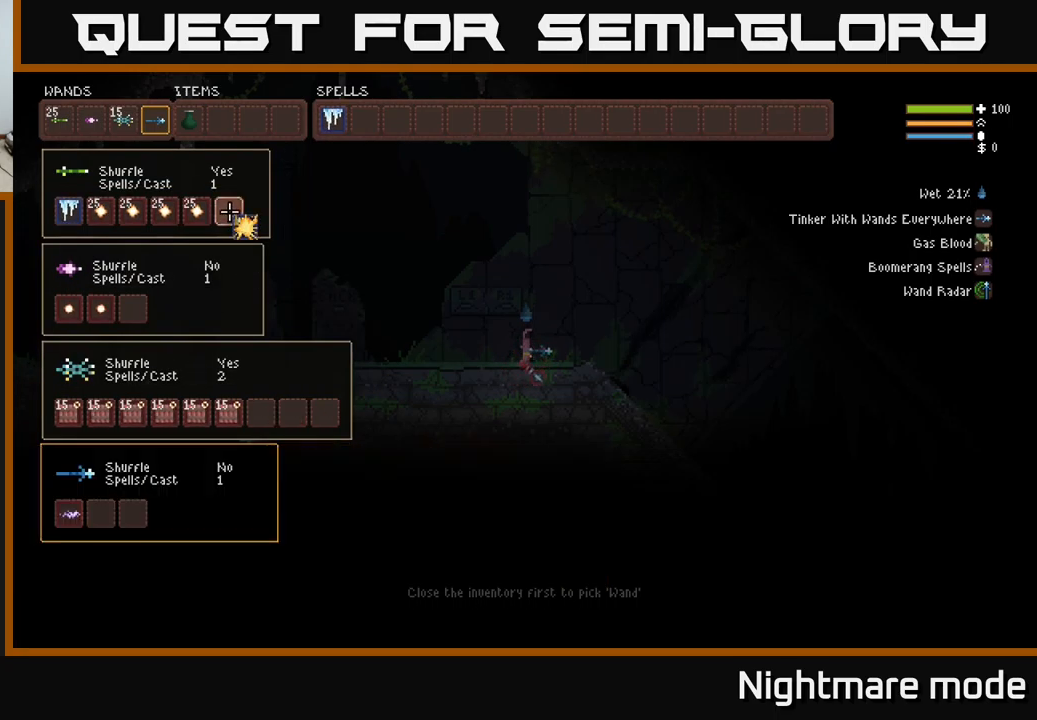
{"buttons": [], "left_stick": "center", "right_stick": "center", "events": [[16, "DPAD_UP", "up"], [66, "DPAD_UP", "down"], [150, "DPAD_UP", "up"], [166, "DPAD_RIGHT", "down"], [316, "DPAD_RIGHT", "up"], [433, "DPAD_RIGHT", "down"], [483, "DPAD_RIGHT", "up"]]}
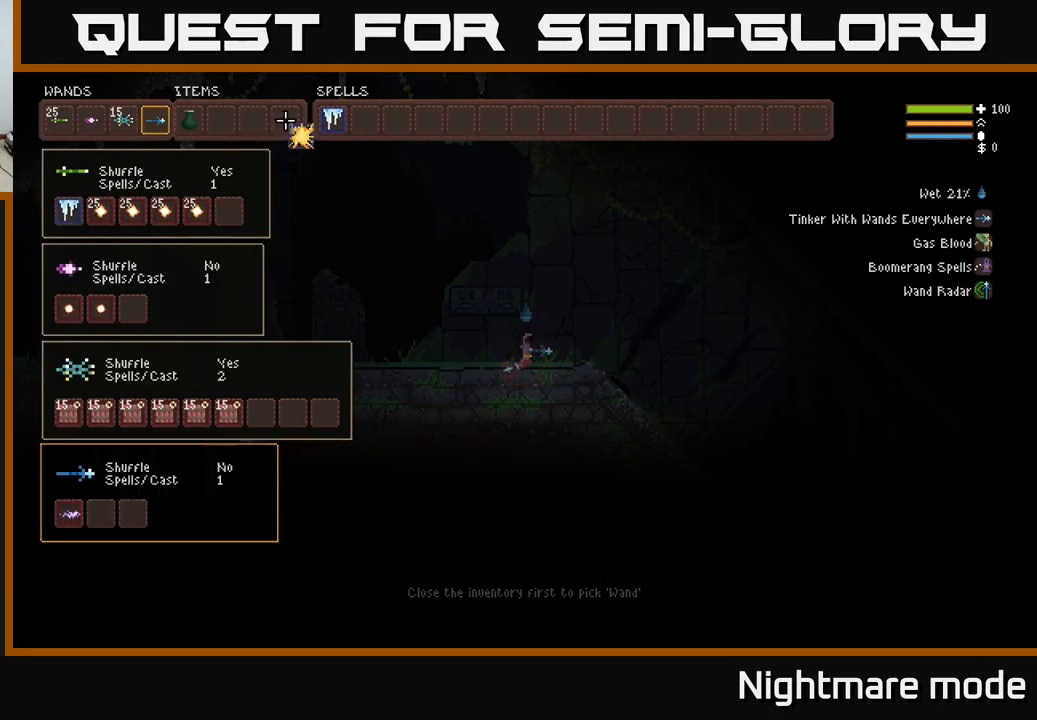
{"buttons": ["B"], "left_stick": "center", "right_stick": "center", "events": [[83, "DPAD_RIGHT", "down"], [133, "DPAD_RIGHT", "up"], [250, "DPAD_RIGHT", "down"], [333, "DPAD_RIGHT", "up"], [483, "B", "down"]]}
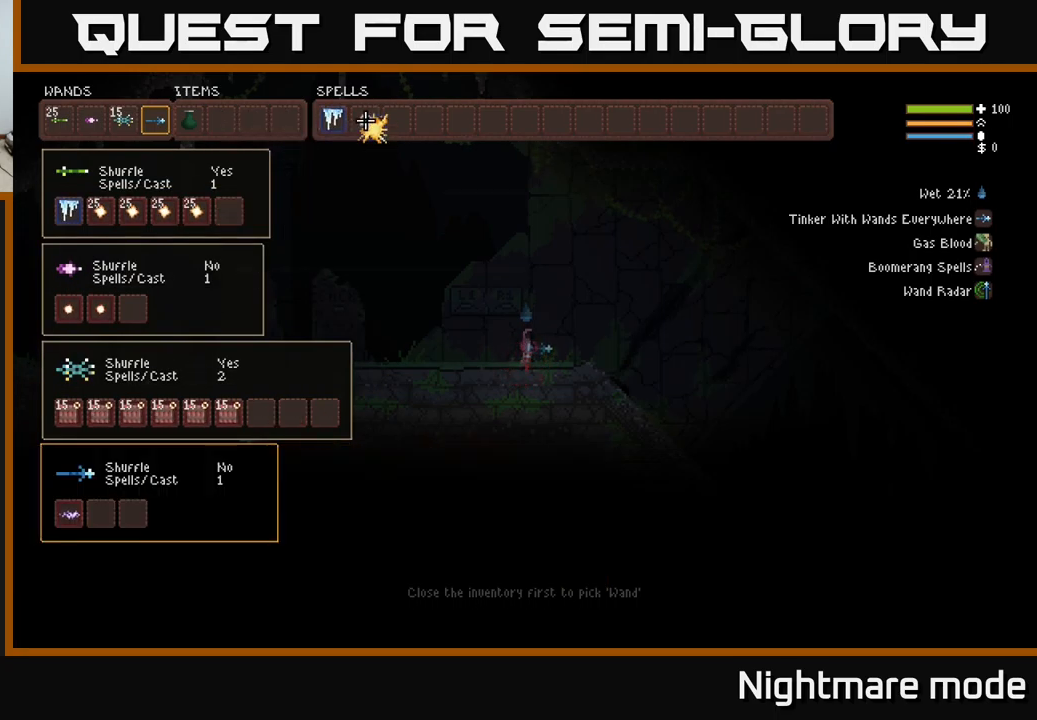
{"buttons": [], "left_stick": "center", "right_stick": "center", "events": [[116, "B", "up"], [266, "DPAD_LEFT", "down"], [383, "DPAD_LEFT", "up"]]}
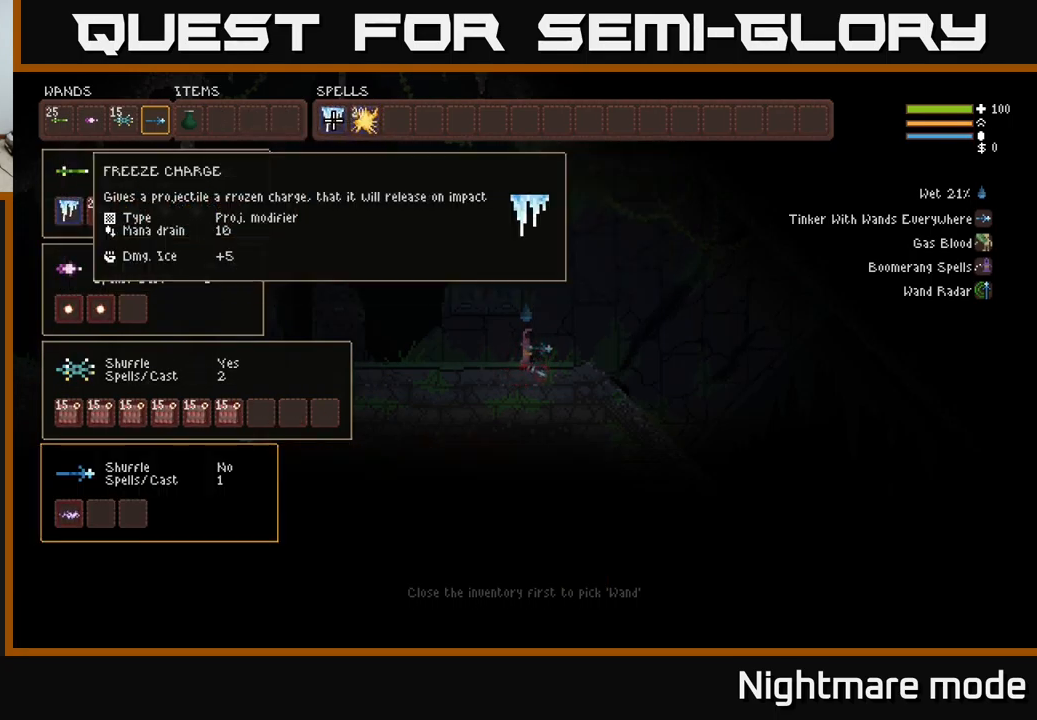
{"buttons": ["DPAD_LEFT"], "left_stick": "center", "right_stick": "center", "events": [[50, "DPAD_DOWN", "down"], [116, "DPAD_DOWN", "up"], [466, "DPAD_LEFT", "down"]]}
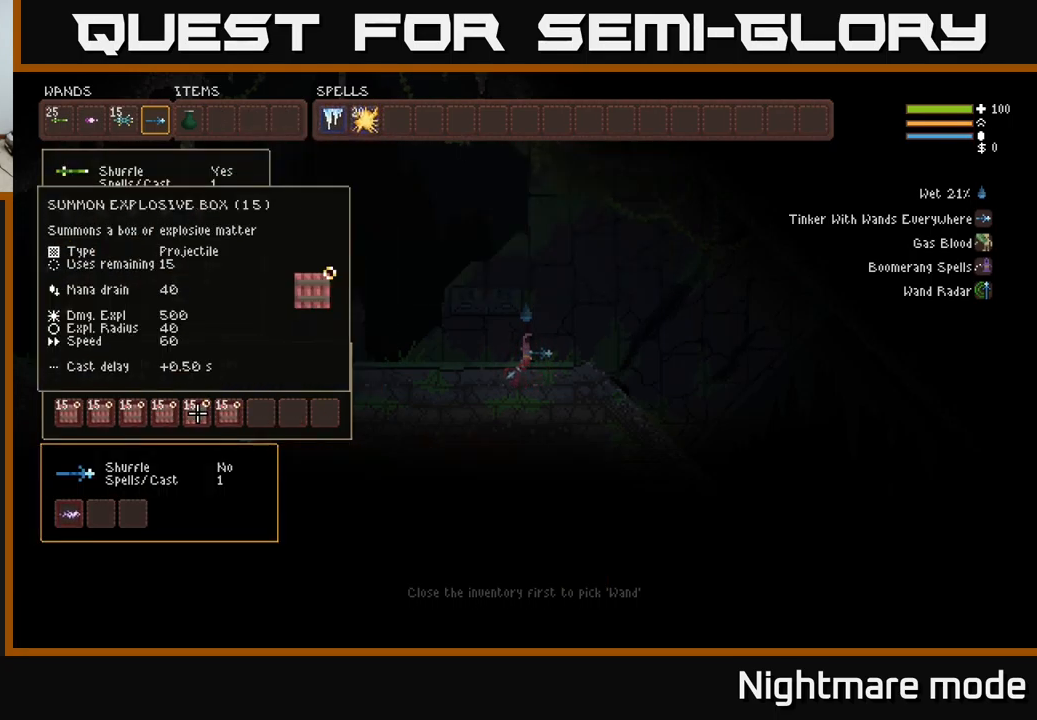
{"buttons": [], "left_stick": "center", "right_stick": "center", "events": [[33, "DPAD_LEFT", "up"], [116, "DPAD_UP", "down"], [233, "DPAD_UP", "up"], [316, "DPAD_UP", "down"], [400, "DPAD_UP", "up"]]}
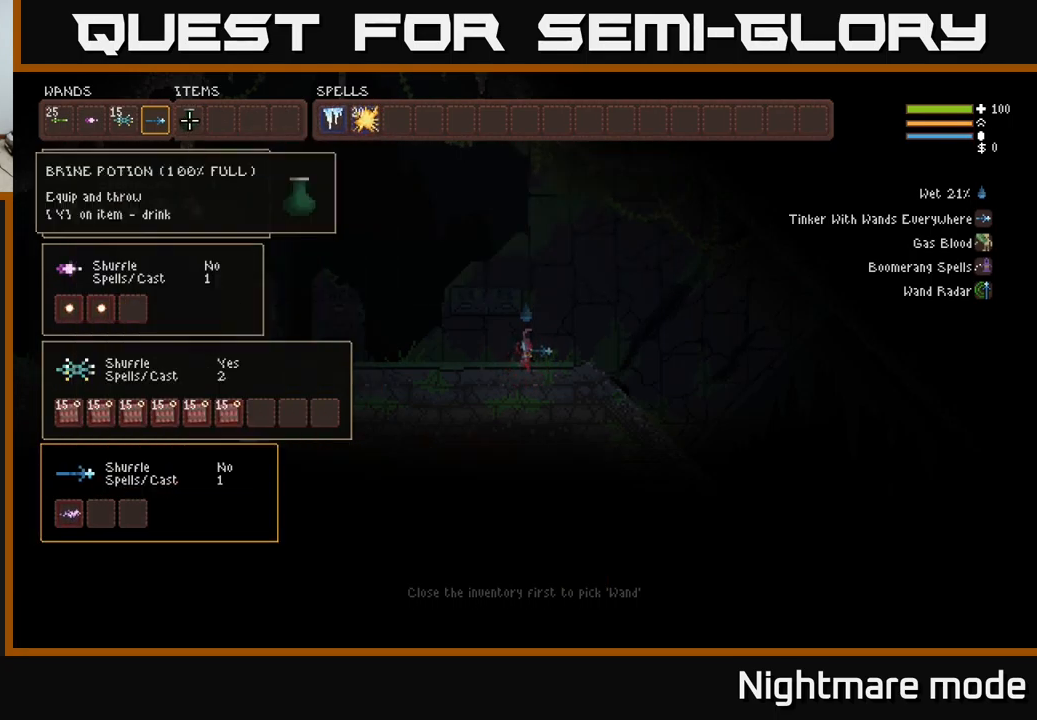
{"buttons": ["B"], "left_stick": "center", "right_stick": "center", "events": [[33, "DPAD_LEFT", "down"], [116, "DPAD_LEFT", "up"], [216, "DPAD_LEFT", "down"], [283, "DPAD_LEFT", "up"], [450, "B", "down"]]}
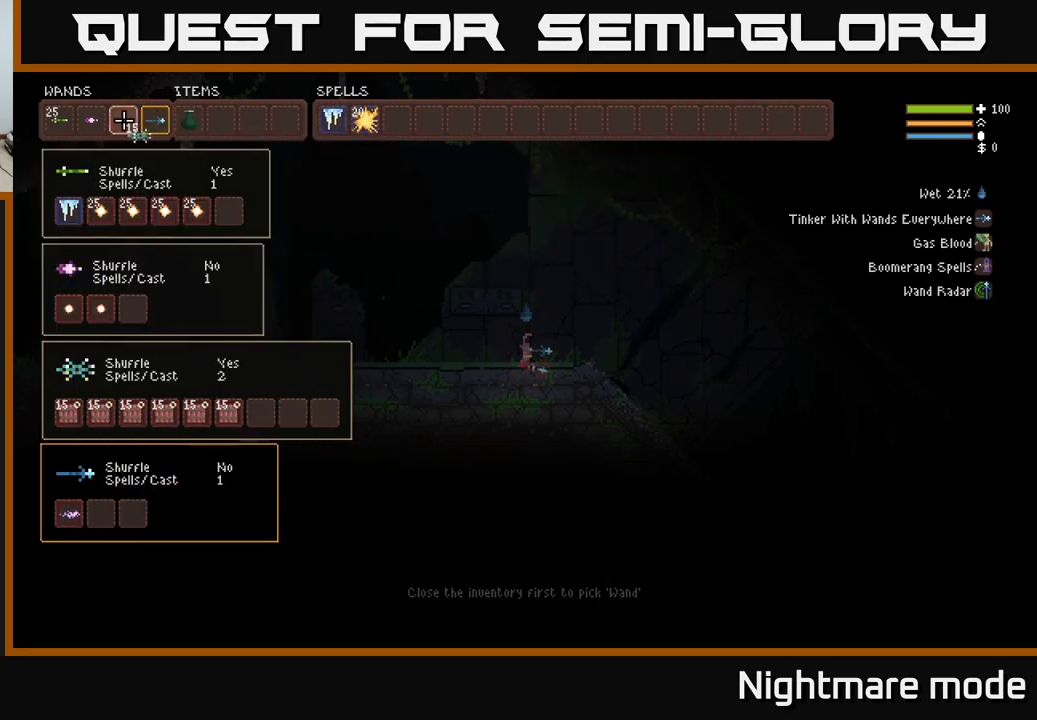
{"buttons": [], "left_stick": "center", "right_stick": "center", "events": [[16, "DPAD_LEFT", "down"], [50, "B", "up"], [133, "B", "down"], [133, "DPAD_LEFT", "up"], [233, "B", "up"], [250, "DPAD_RIGHT", "down"], [366, "DPAD_RIGHT", "up"]]}
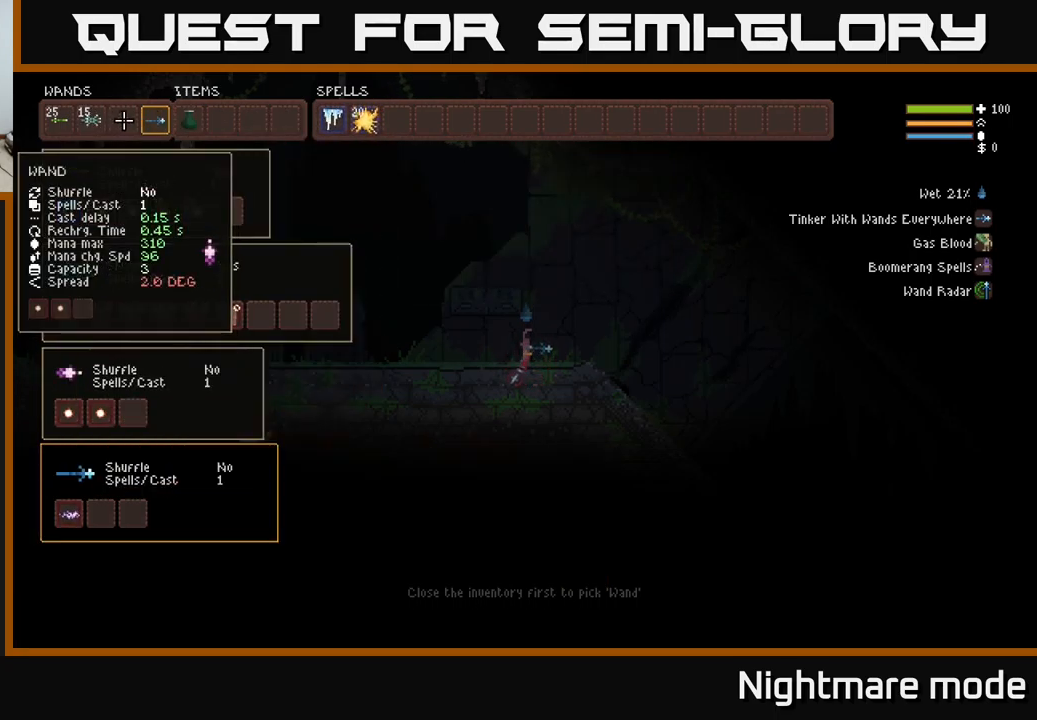
{"buttons": ["SELECT"], "left_stick": "center", "right_stick": "center", "events": [[67, "SELECT", "down"], [150, "SELECT", "up"], [433, "SELECT", "down"]]}
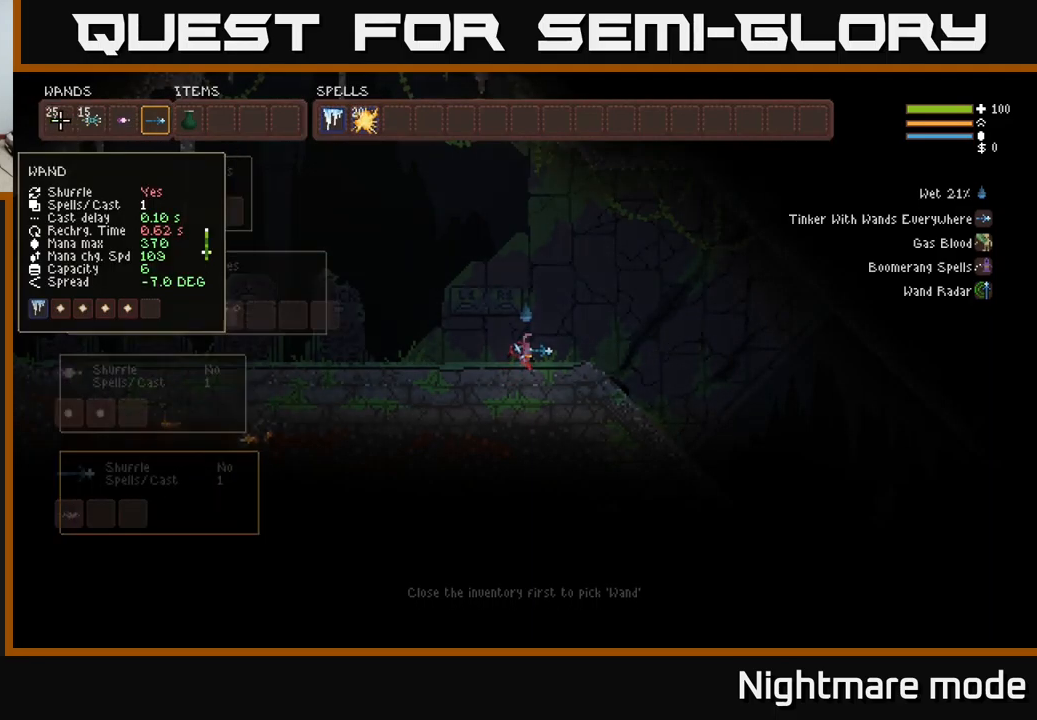
{"buttons": [], "left_stick": "center", "right_stick": "center", "events": [[33, "SELECT", "up"], [383, "DPAD_RIGHT", "down"], [433, "DPAD_RIGHT", "up"]]}
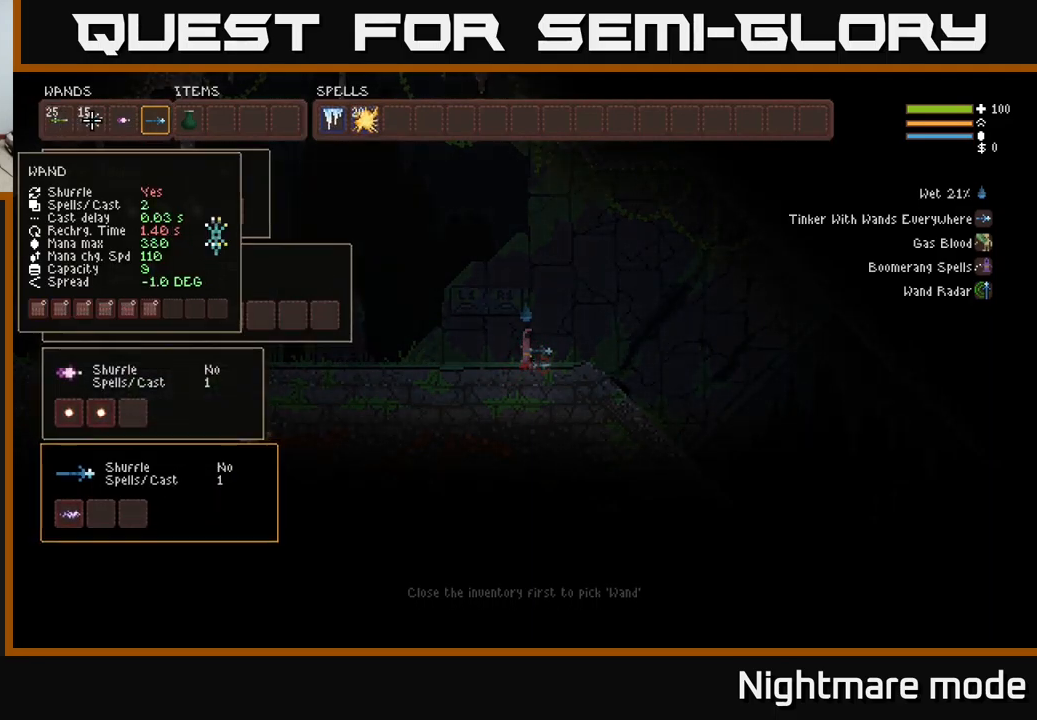
{"buttons": [], "left_stick": "center", "right_stick": "center", "events": [[50, "DPAD_RIGHT", "down"], [117, "DPAD_RIGHT", "up"]]}
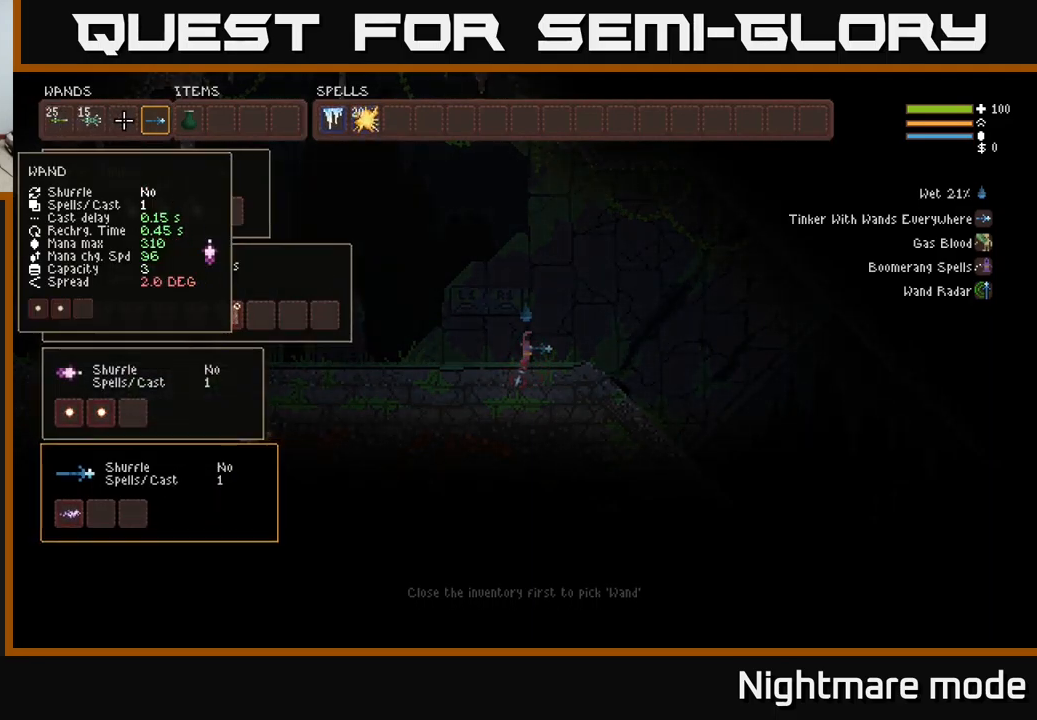
{"buttons": ["SELECT"], "left_stick": "center", "right_stick": "center", "events": [[400, "SELECT", "down"]]}
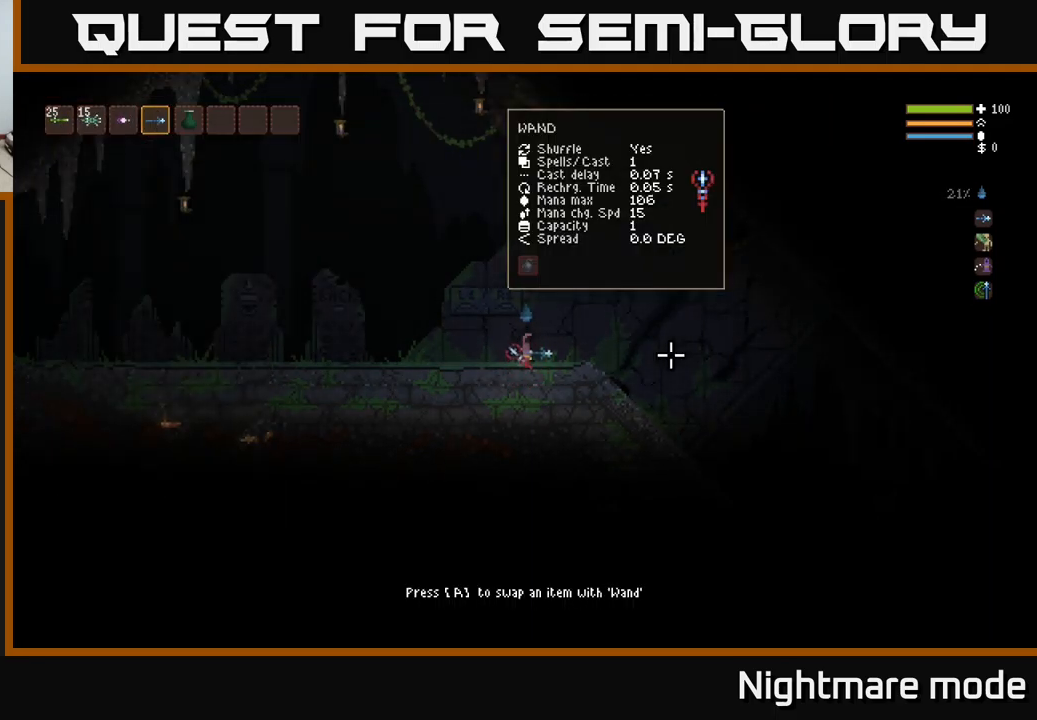
{"buttons": ["R2"], "left_stick": "center", "right_stick": "left", "events": [[33, "SELECT", "up"], [83, "right_stick", "up-left"], [183, "L1", "down"], [267, "L1", "up"], [267, "right_stick", "left"], [333, "R2", "down"]]}
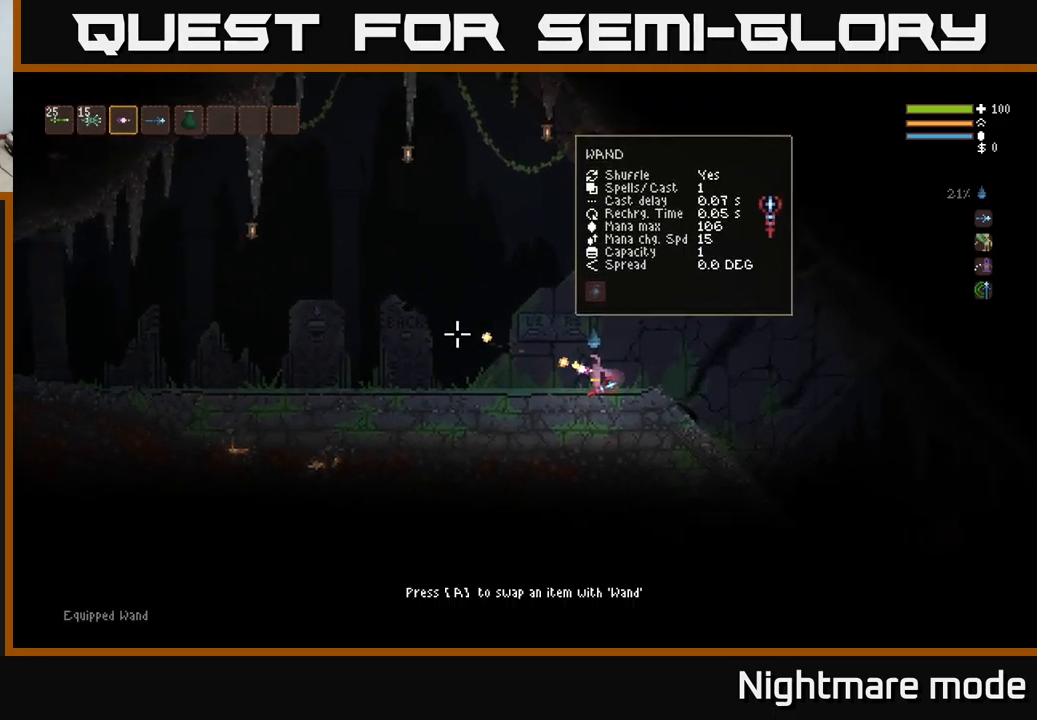
{"buttons": ["R2"], "left_stick": "center", "right_stick": "left", "events": []}
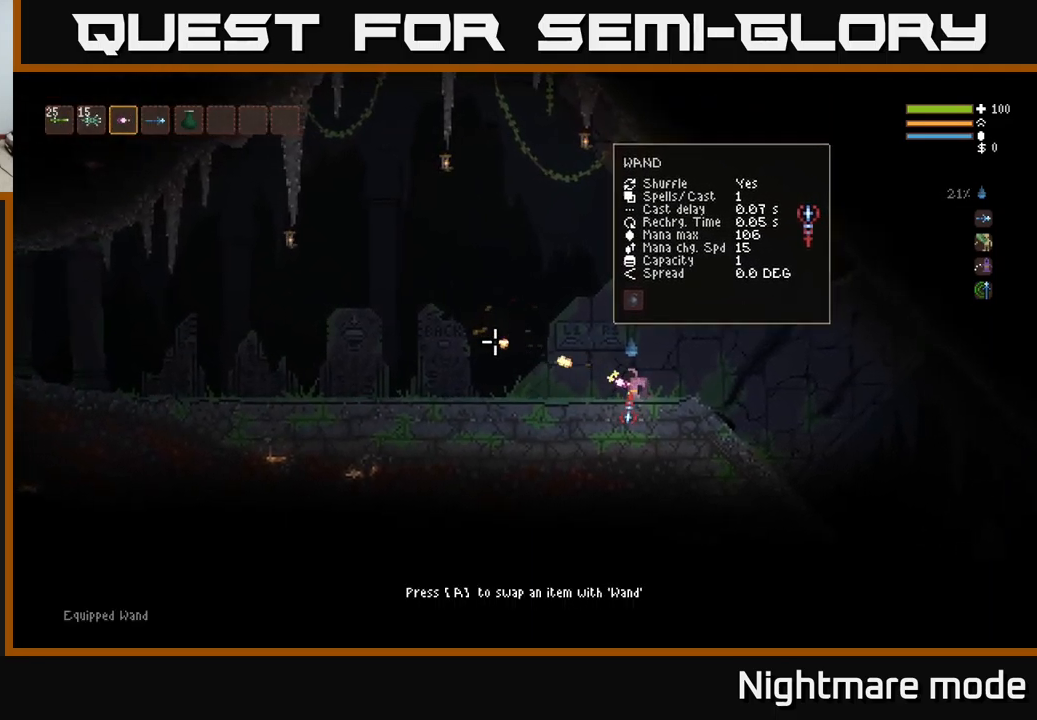
{"buttons": [], "left_stick": "center", "right_stick": "left", "events": [[333, "R2", "up"]]}
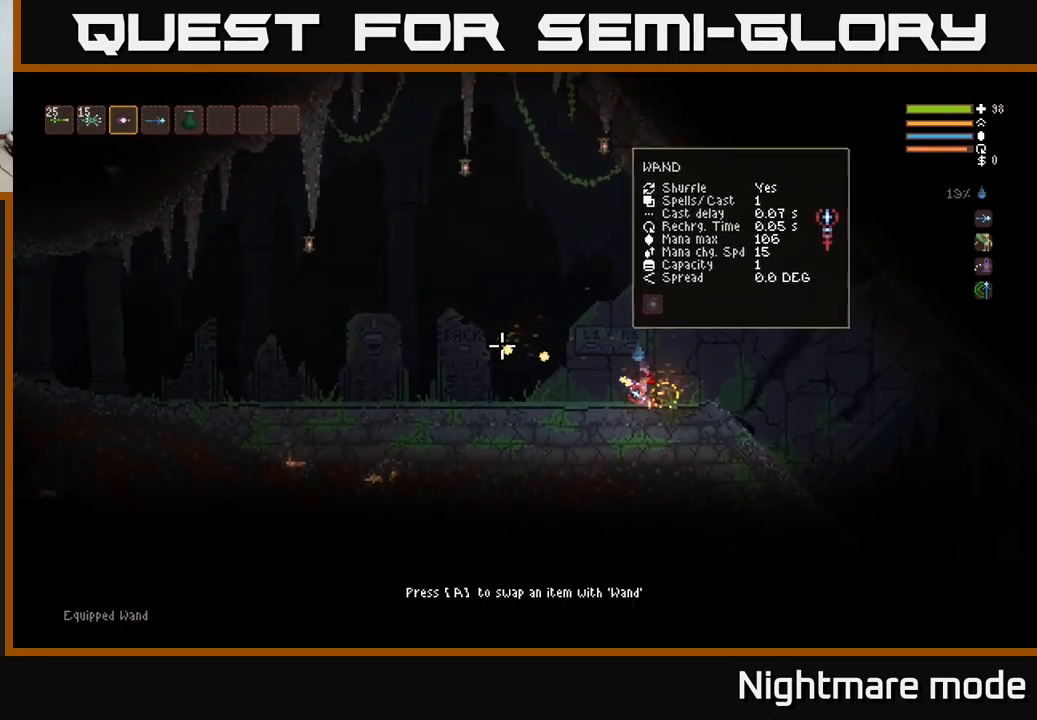
{"buttons": ["L2"], "left_stick": "up-left", "right_stick": "left", "events": [[333, "L2", "down"], [350, "left_stick", "up-left"]]}
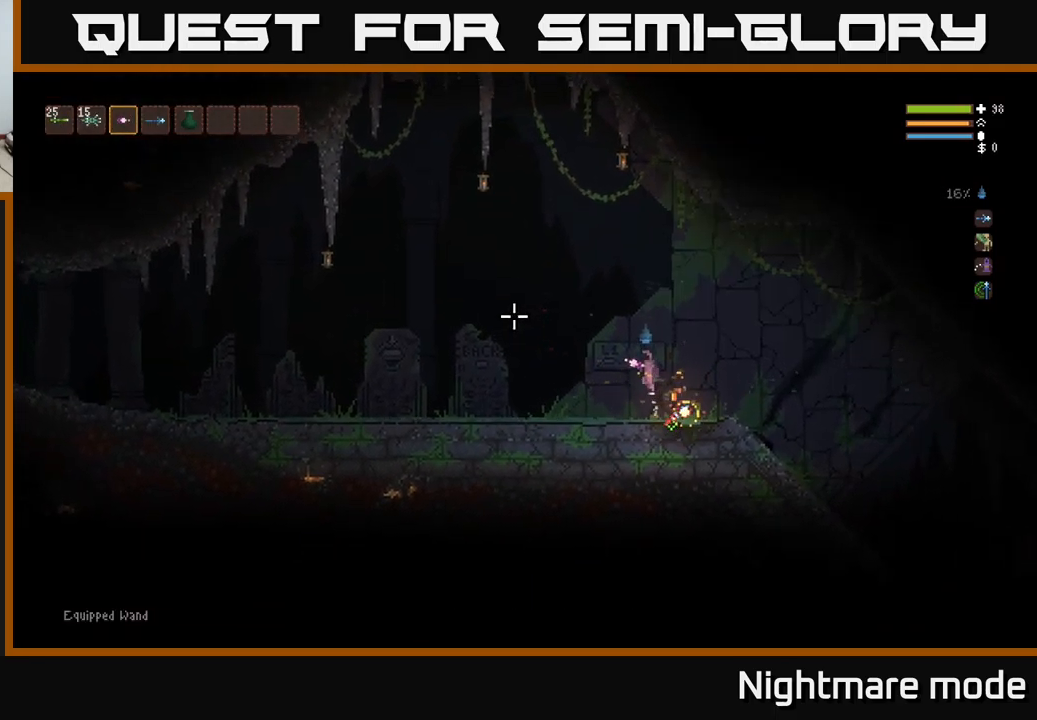
{"buttons": ["R2"], "left_stick": "center", "right_stick": "left", "events": [[267, "L2", "up"], [350, "R2", "down"], [433, "left_stick", "center"]]}
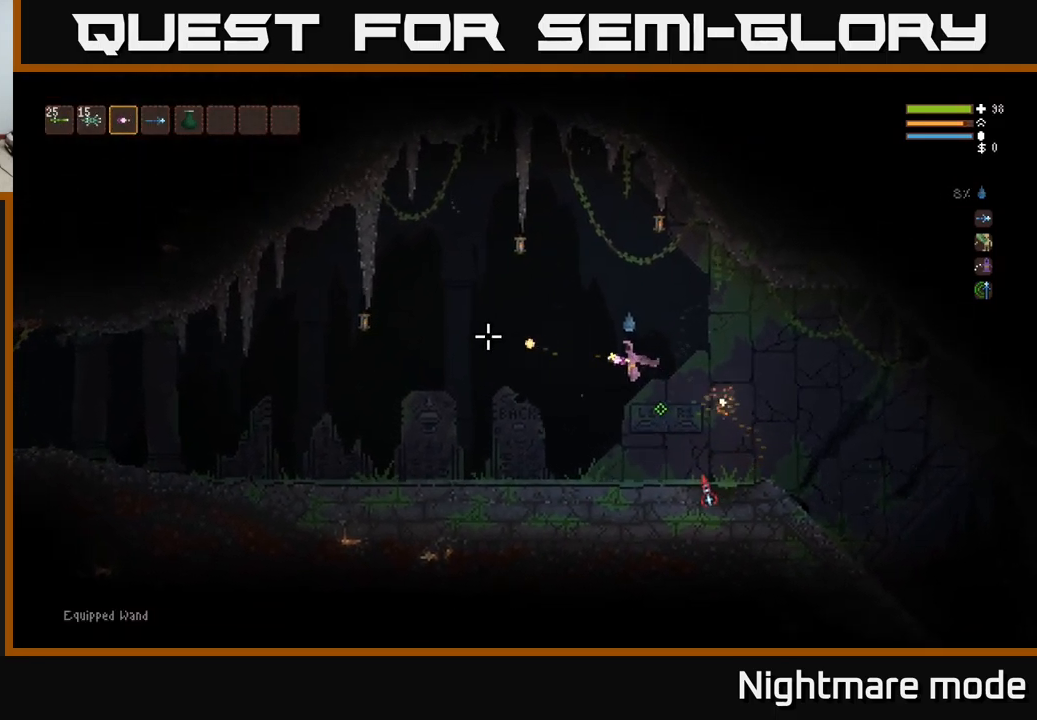
{"buttons": ["R2"], "left_stick": "left", "right_stick": "up-left", "events": [[483, "right_stick", "up-left"], [500, "left_stick", "left"]]}
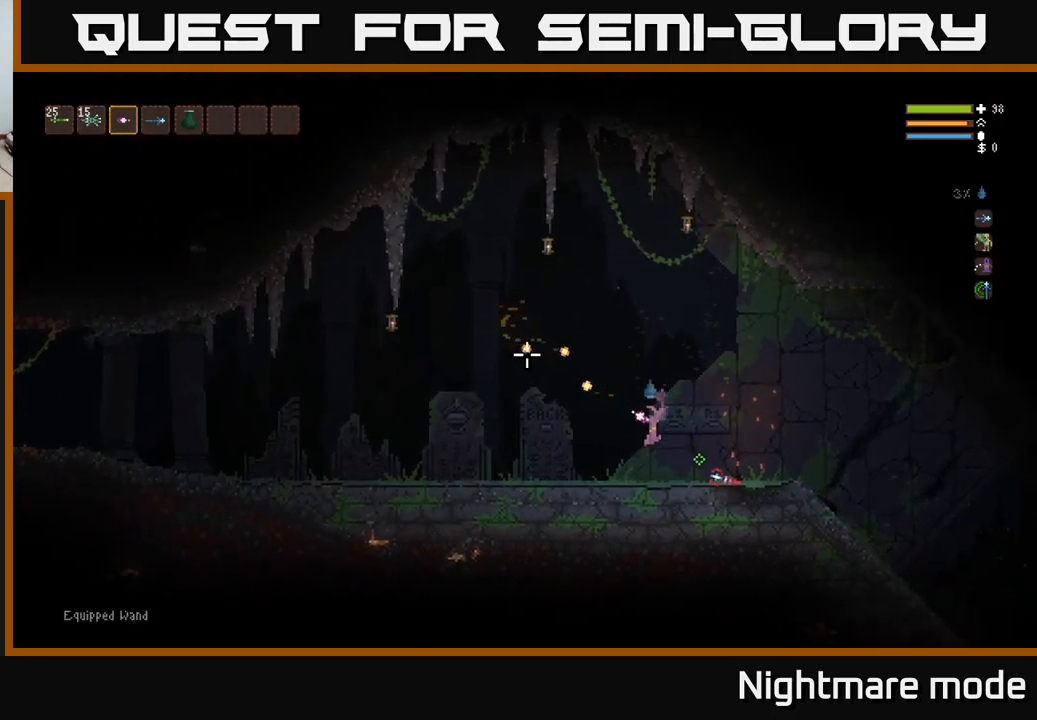
{"buttons": ["L2"], "left_stick": "left", "right_stick": "up-left", "events": [[150, "L2", "down"], [200, "R2", "up"]]}
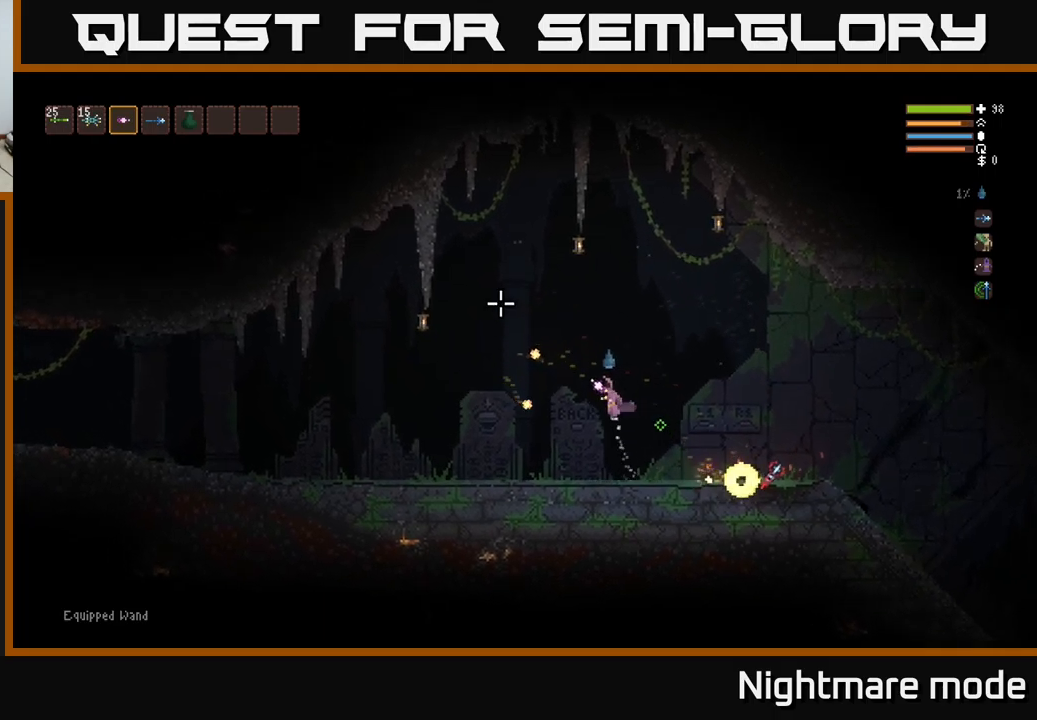
{"buttons": [], "left_stick": "right", "right_stick": "up-left", "events": [[134, "left_stick", "right"], [434, "L2", "up"]]}